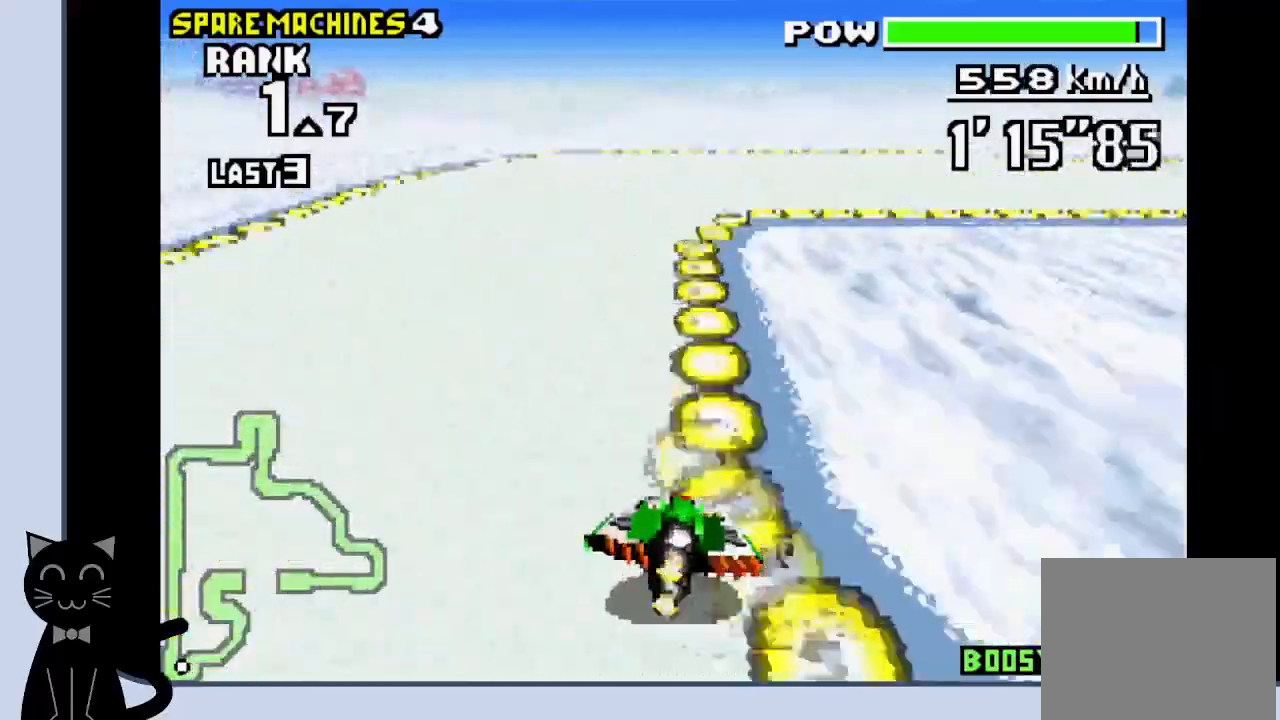
Gameplay with a controller (PlayStation layout); each line is a JSON object with the inputs held at the frame after it. "events" lists button and stick changes between this image and that frame as [ms after this image, input, new state], when the widget could be followed in between. Not read: L1 R1 left_stick right_stick.
{"buttons": ["DPAD_RIGHT"], "events": [[100, "CROSS", "up"], [200, "CROSS", "down"], [300, "CROSS", "up"], [367, "CROSS", "down"], [433, "CROSS", "up"]]}
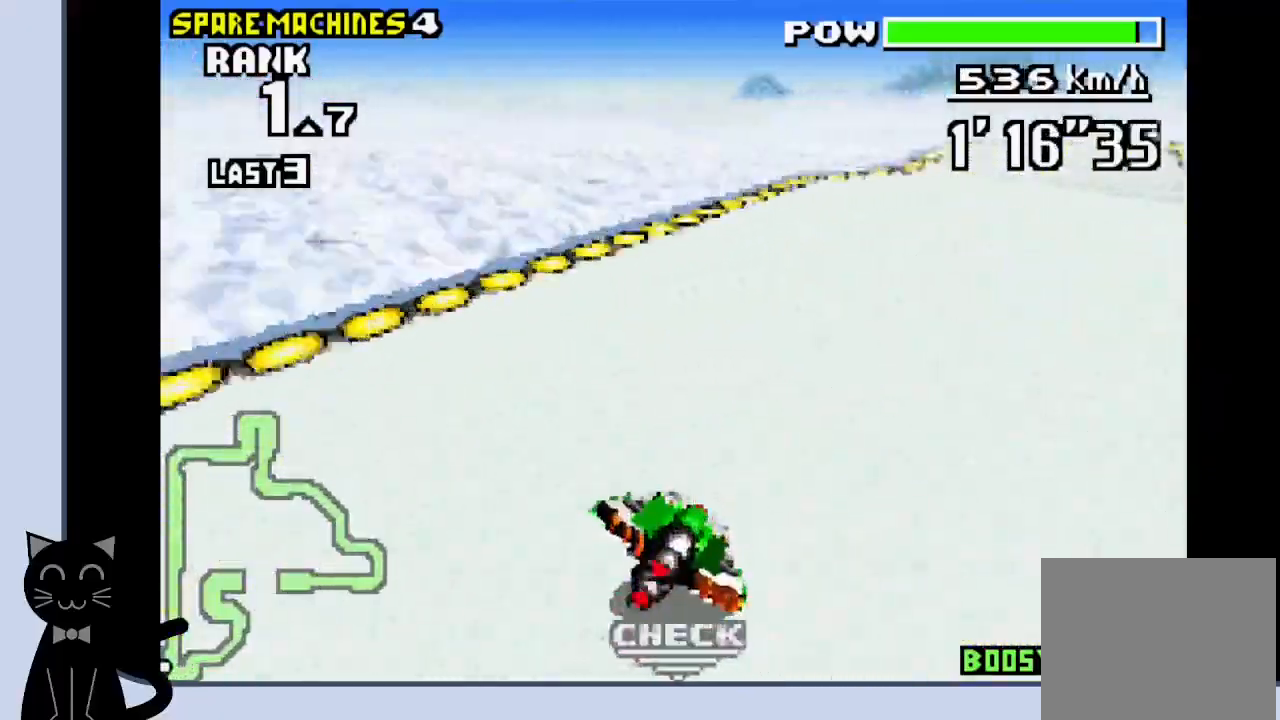
{"buttons": ["CROSS", "DPAD_RIGHT"], "events": [[17, "CROSS", "down"], [83, "CROSS", "up"], [183, "CROSS", "down"], [250, "CROSS", "up"], [333, "CROSS", "down"], [417, "CROSS", "up"], [483, "CROSS", "down"]]}
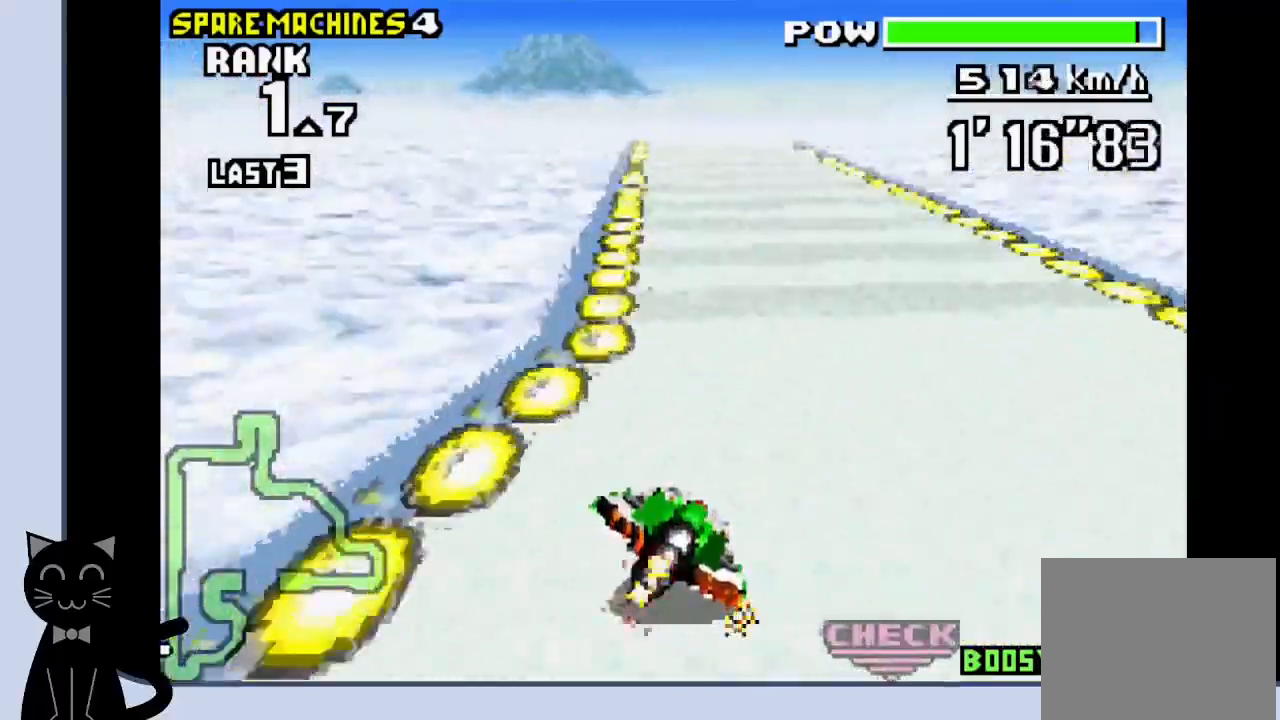
{"buttons": ["CROSS"], "events": [[217, "DPAD_RIGHT", "up"]]}
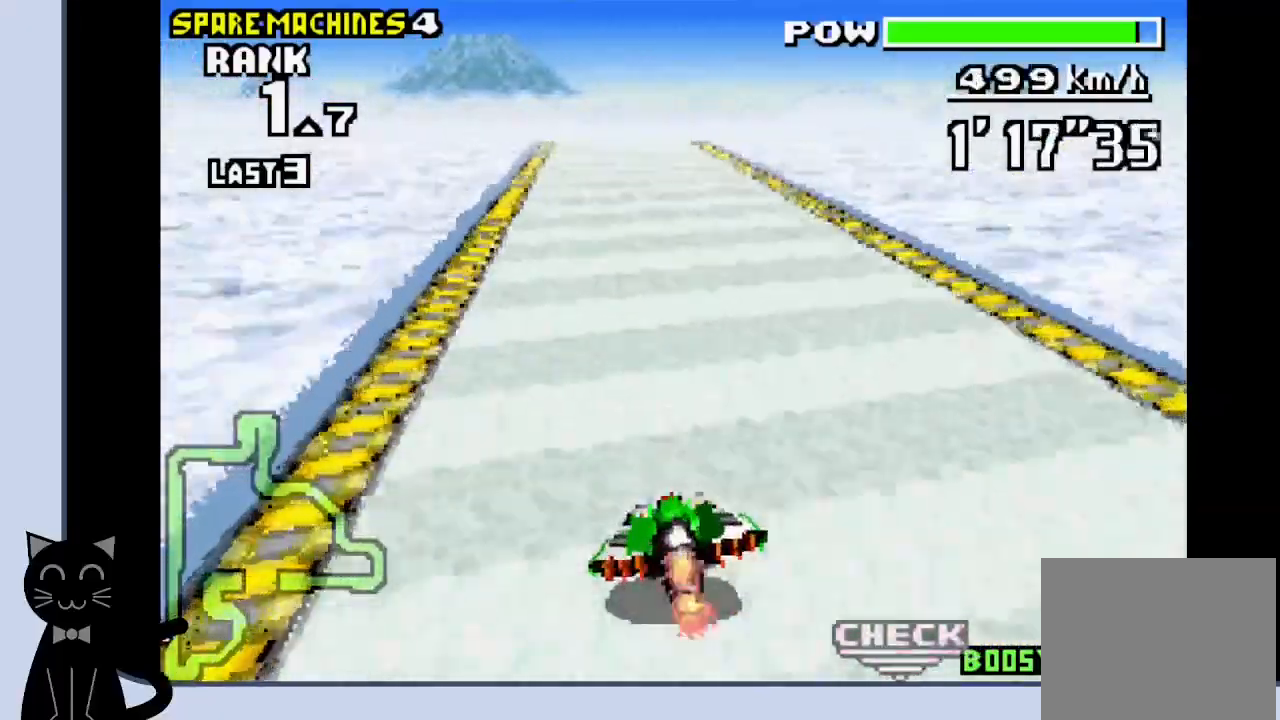
{"buttons": ["CROSS"], "events": []}
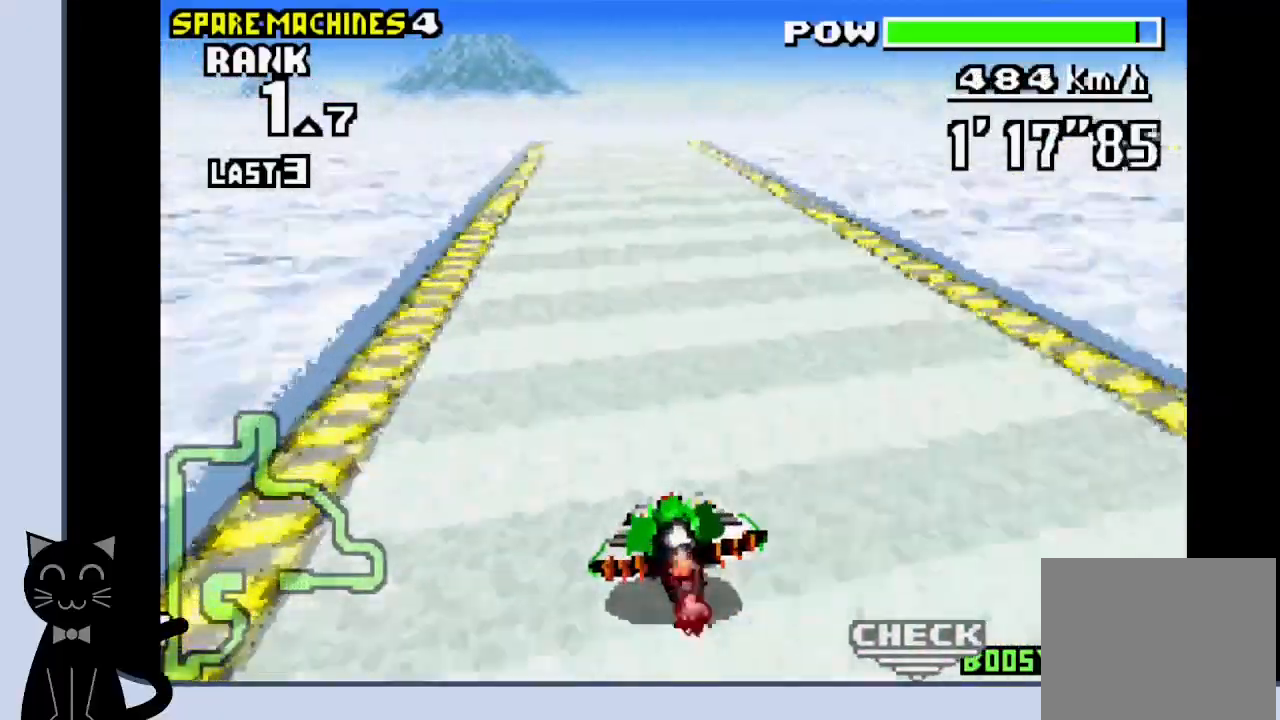
{"buttons": ["CROSS"], "events": []}
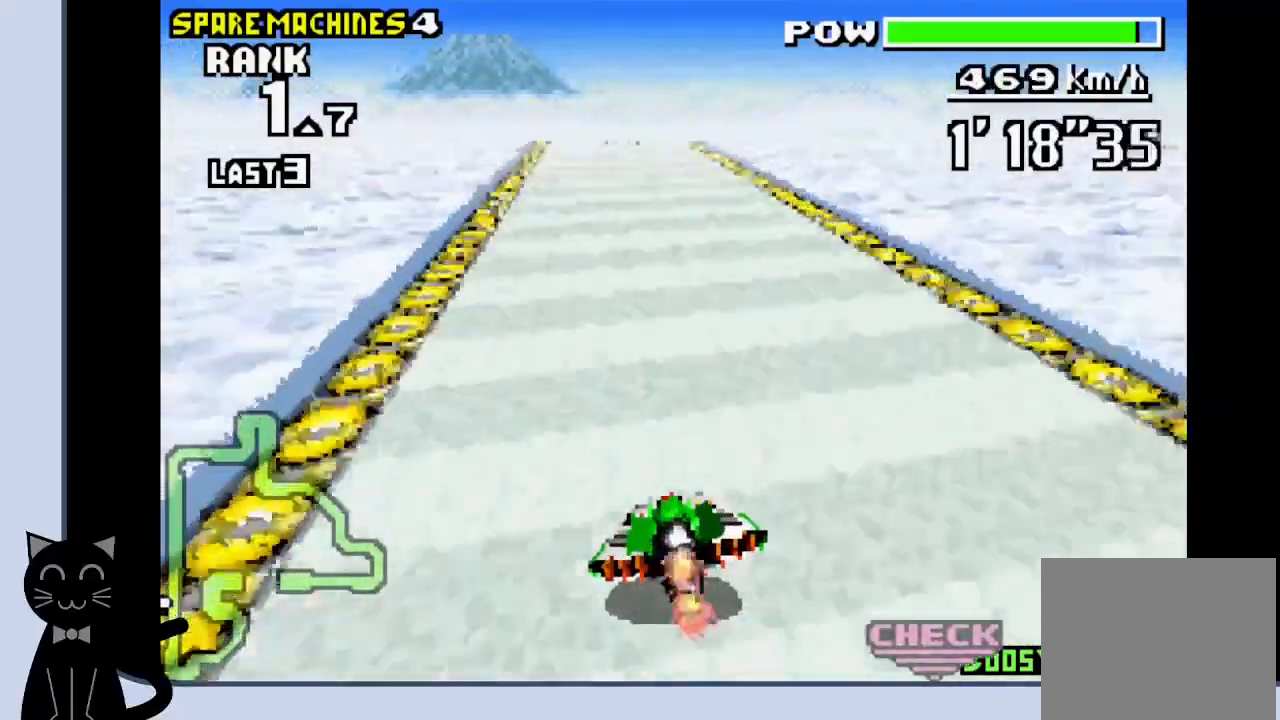
{"buttons": ["CROSS"], "events": [[283, "DPAD_RIGHT", "down"], [433, "DPAD_RIGHT", "up"]]}
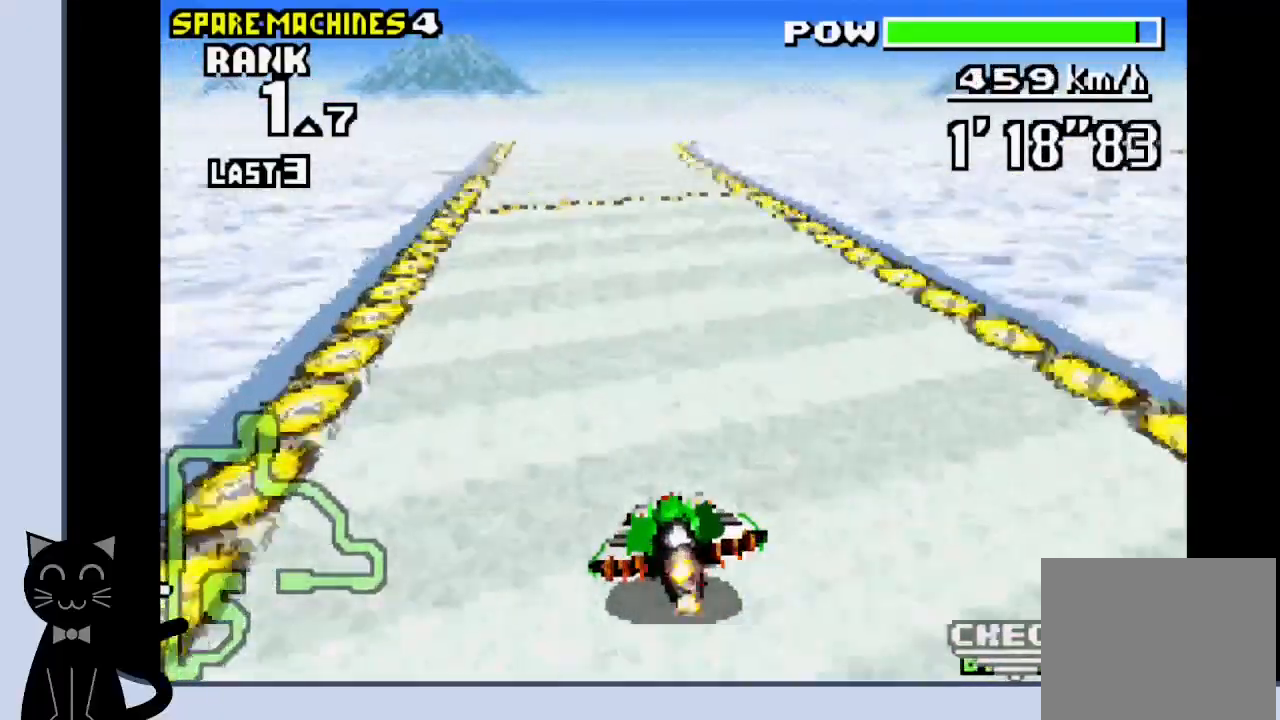
{"buttons": ["CROSS"], "events": []}
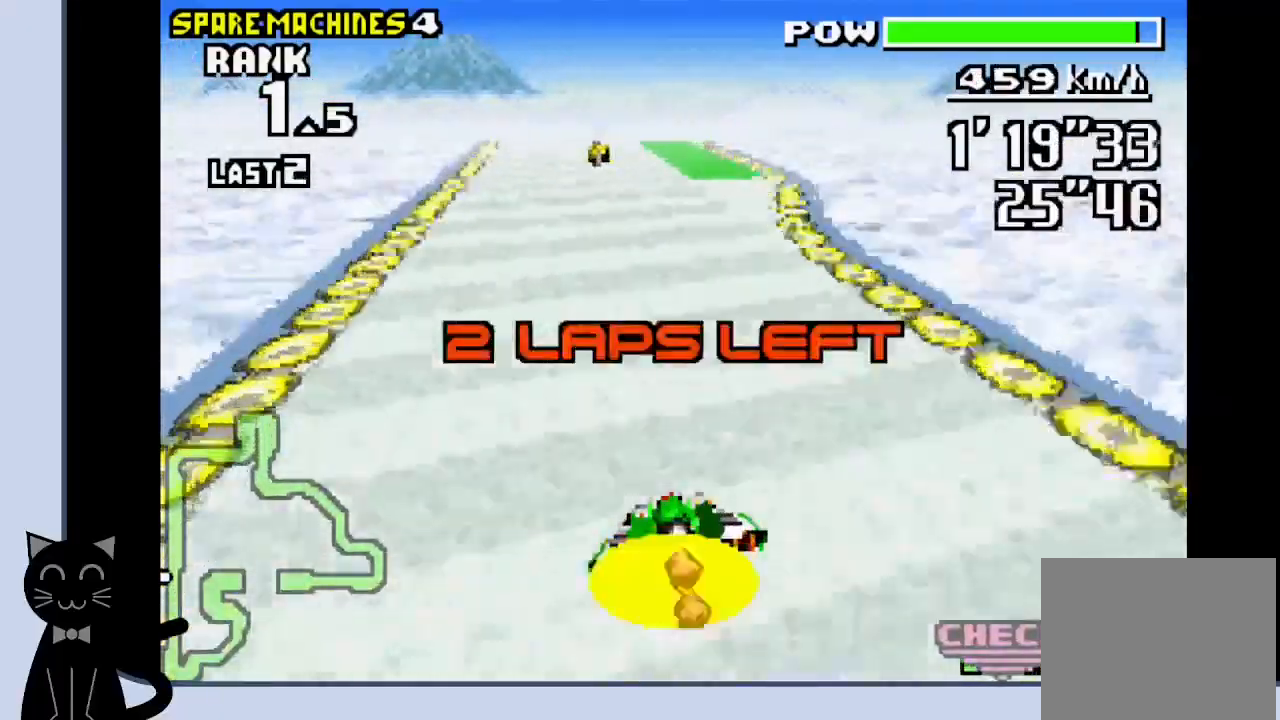
{"buttons": ["CROSS"], "events": []}
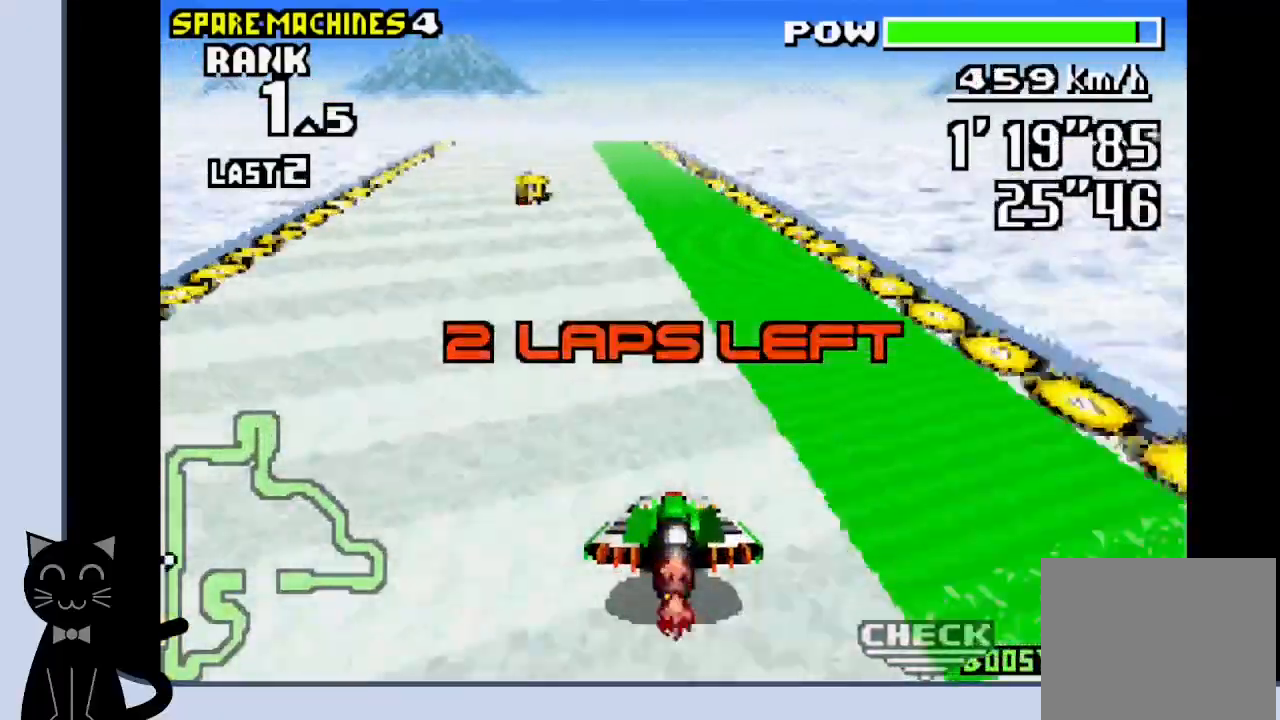
{"buttons": ["CROSS"], "events": [[283, "DPAD_LEFT", "down"], [367, "DPAD_LEFT", "up"]]}
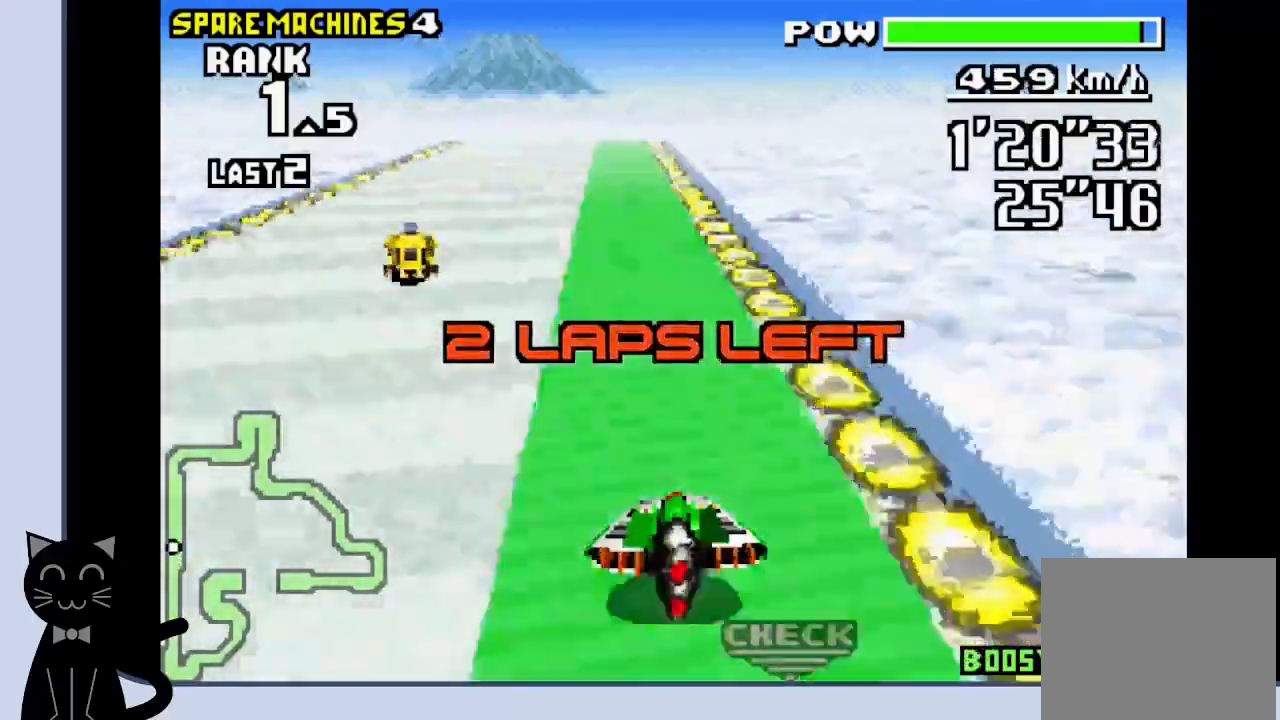
{"buttons": ["CROSS"], "events": []}
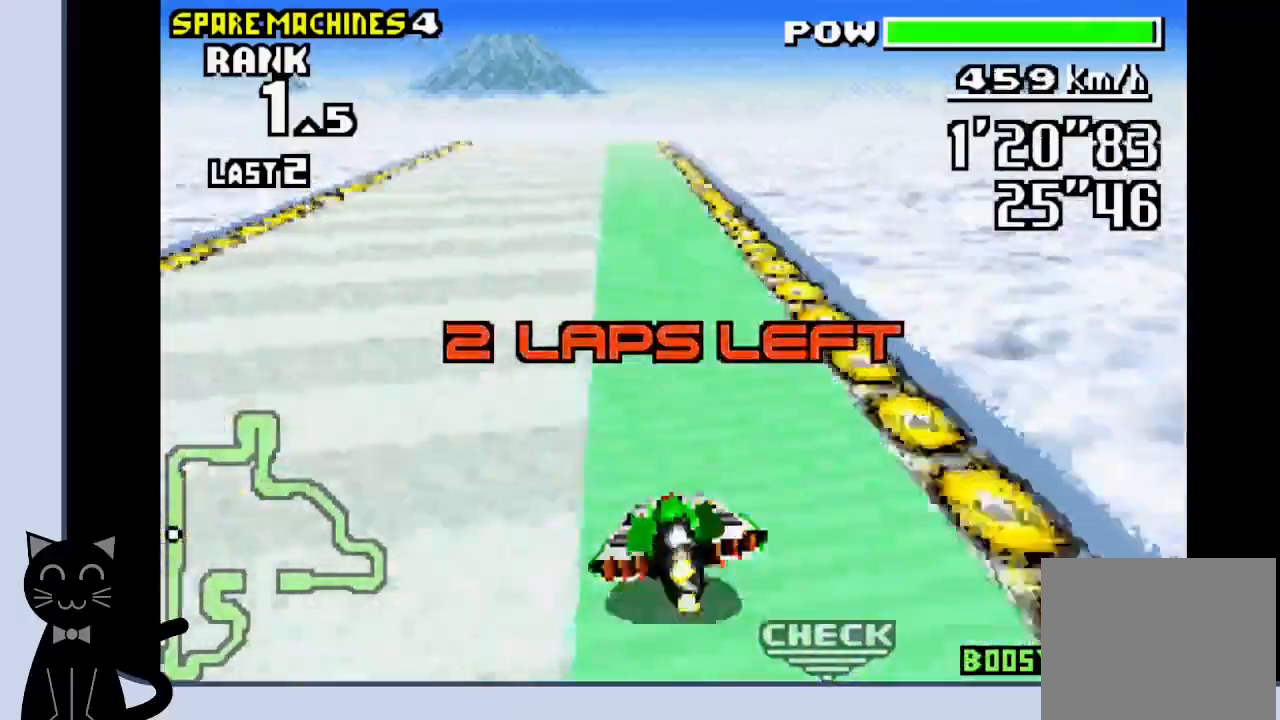
{"buttons": ["CROSS"], "events": [[333, "DPAD_LEFT", "down"], [400, "DPAD_LEFT", "up"]]}
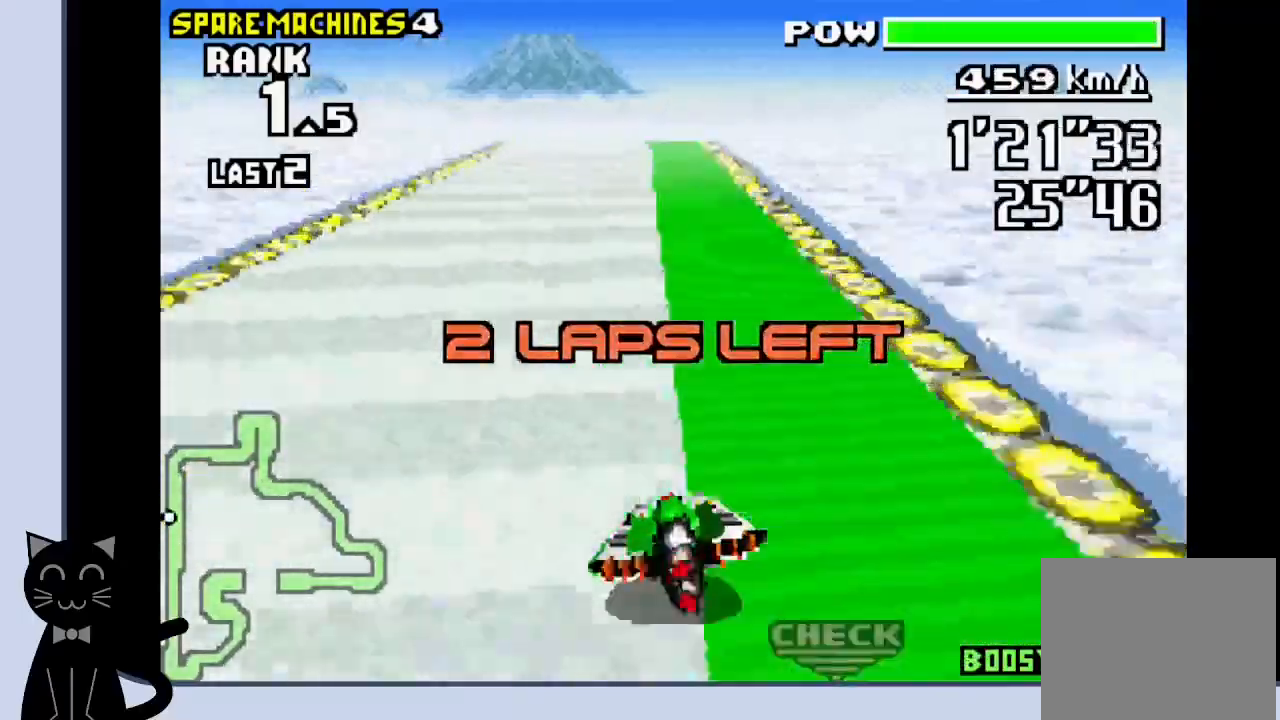
{"buttons": ["CROSS"], "events": [[317, "DPAD_RIGHT", "down"], [367, "DPAD_RIGHT", "up"]]}
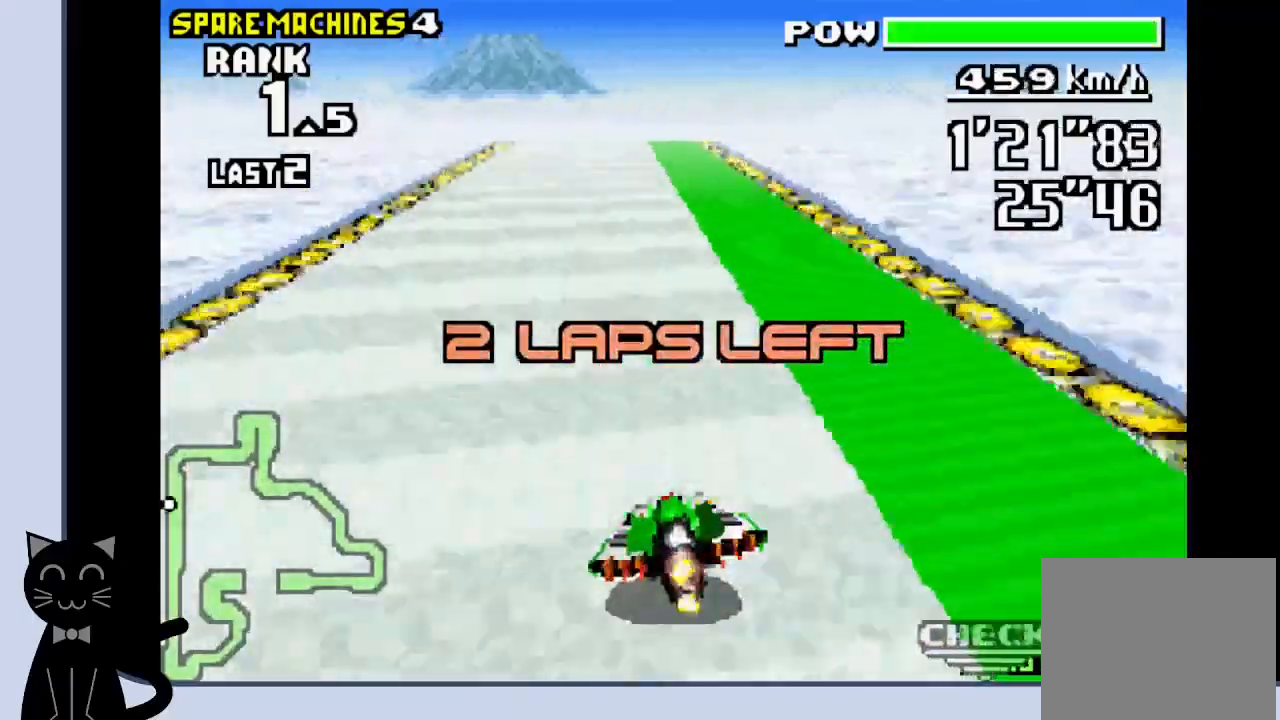
{"buttons": ["CROSS"], "events": [[233, "DPAD_RIGHT", "down"], [317, "DPAD_RIGHT", "up"]]}
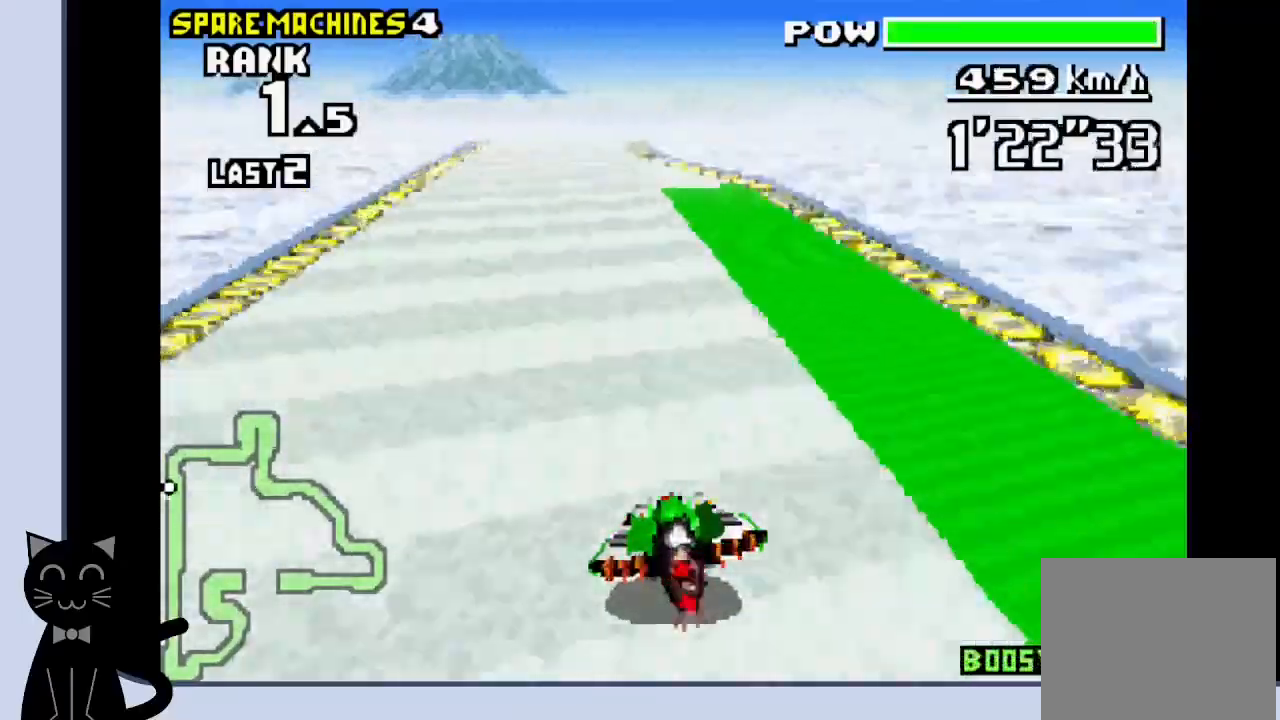
{"buttons": ["CROSS"], "events": []}
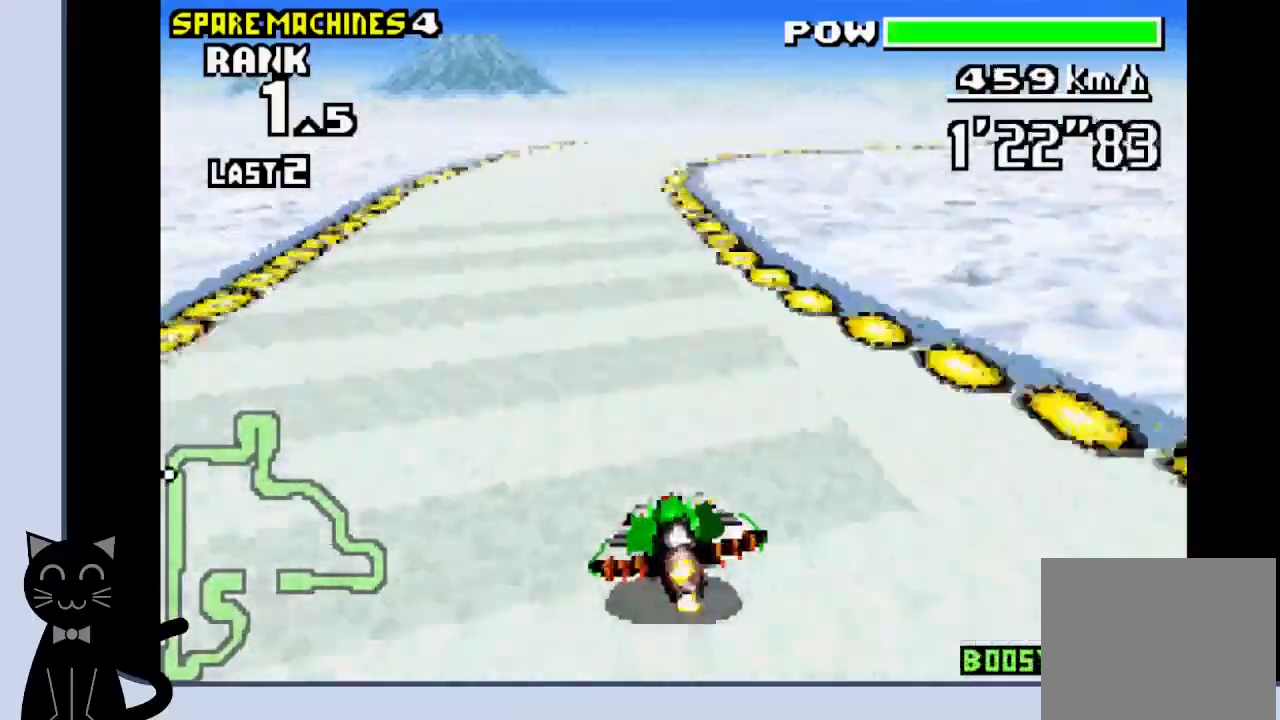
{"buttons": ["CROSS", "DPAD_RIGHT"], "events": [[133, "DPAD_RIGHT", "down"]]}
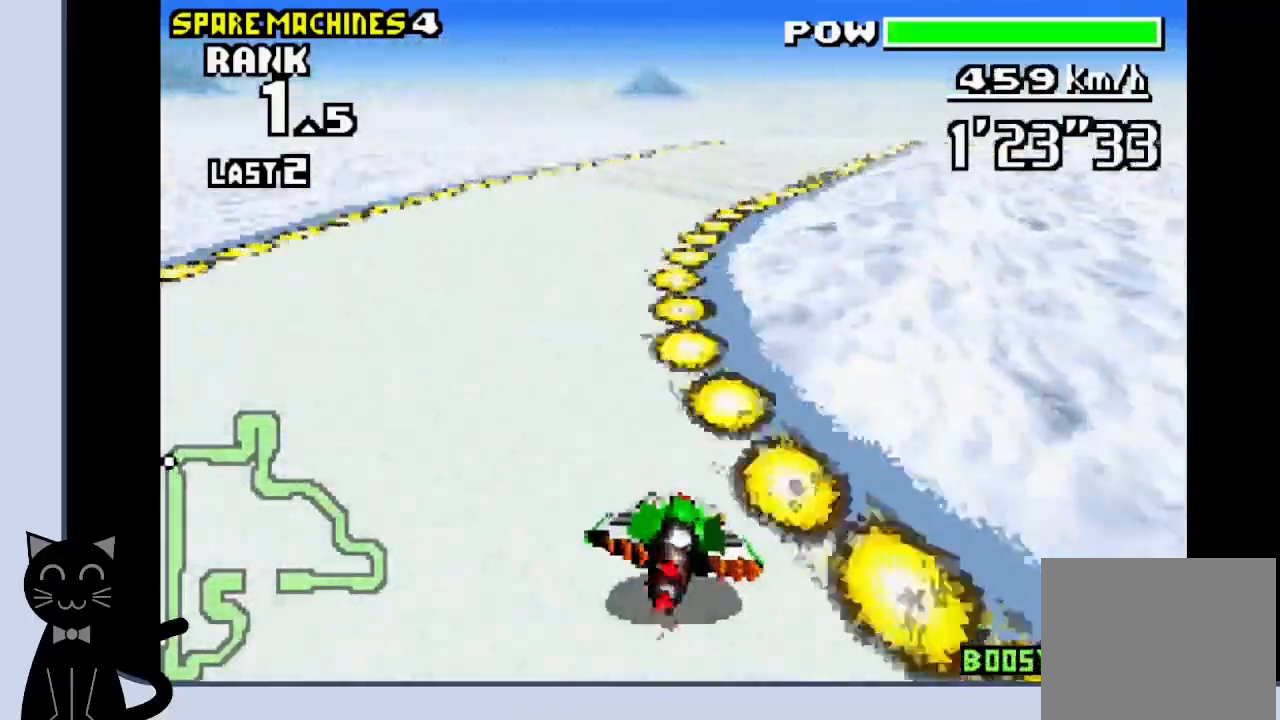
{"buttons": ["CROSS"], "events": [[17, "CROSS", "up"], [133, "CROSS", "down"], [350, "DPAD_RIGHT", "up"]]}